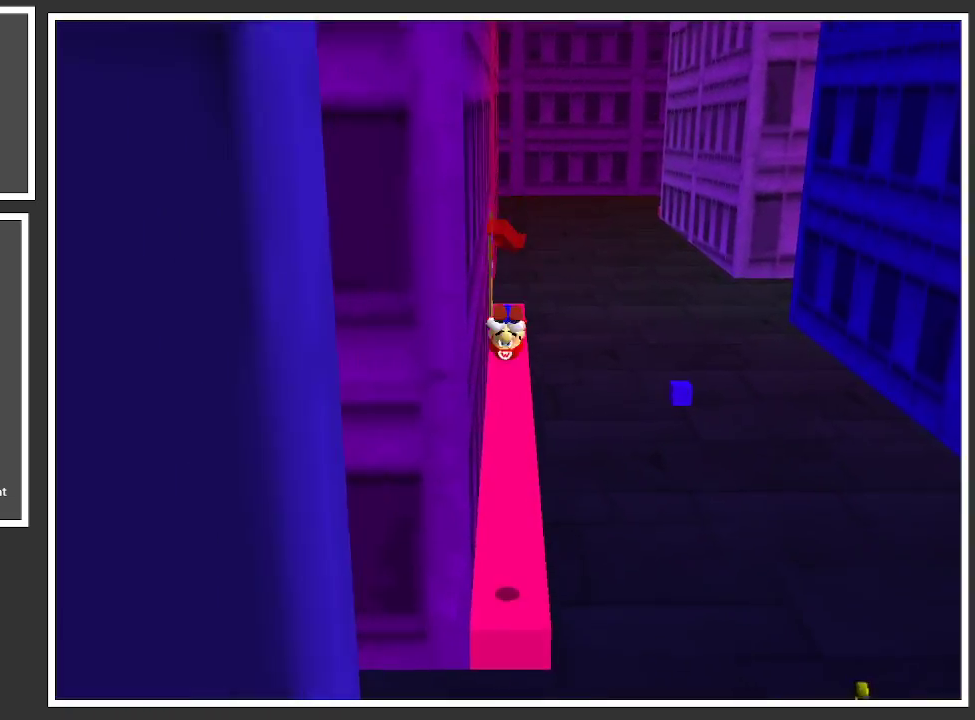
Gameplay with a controller (Xbox layout); each line is a JSON object with the inputs held at the frame after it. "events" lists button and stick changes between this image and that frame as [ms after this image, input, new state], when the widget could be followed in between. Not read: L3 R3.
{"buttons": [], "left_stick": "up-right", "right_stick": "center", "events": [[450, "left_stick", "up-right"]]}
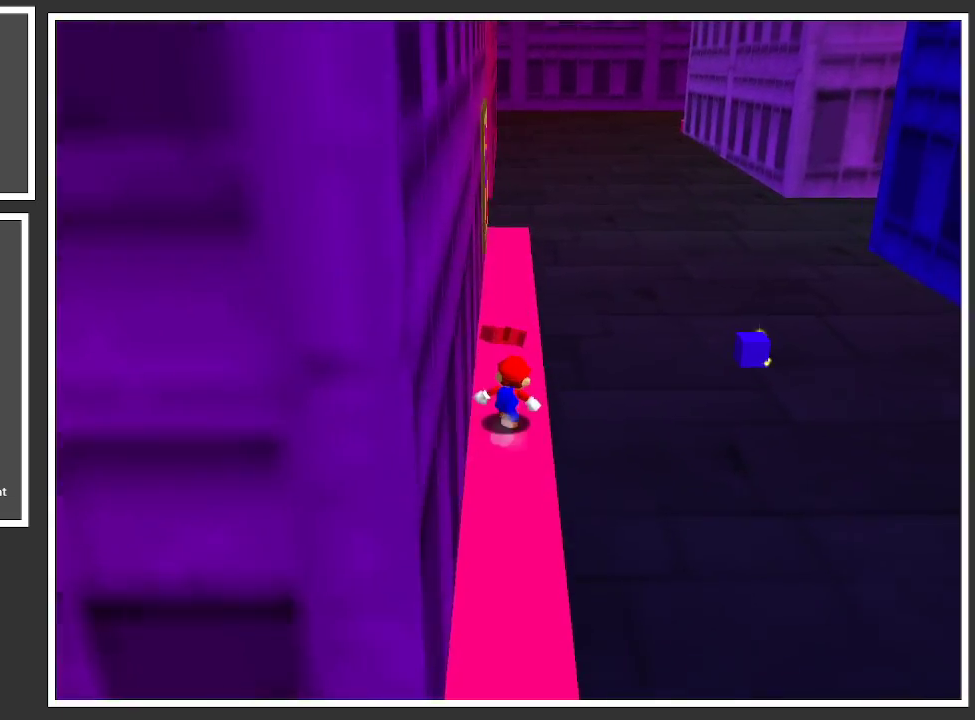
{"buttons": [], "left_stick": "right", "right_stick": "center", "events": [[50, "A", "down"], [133, "A", "up"], [317, "left_stick", "right"]]}
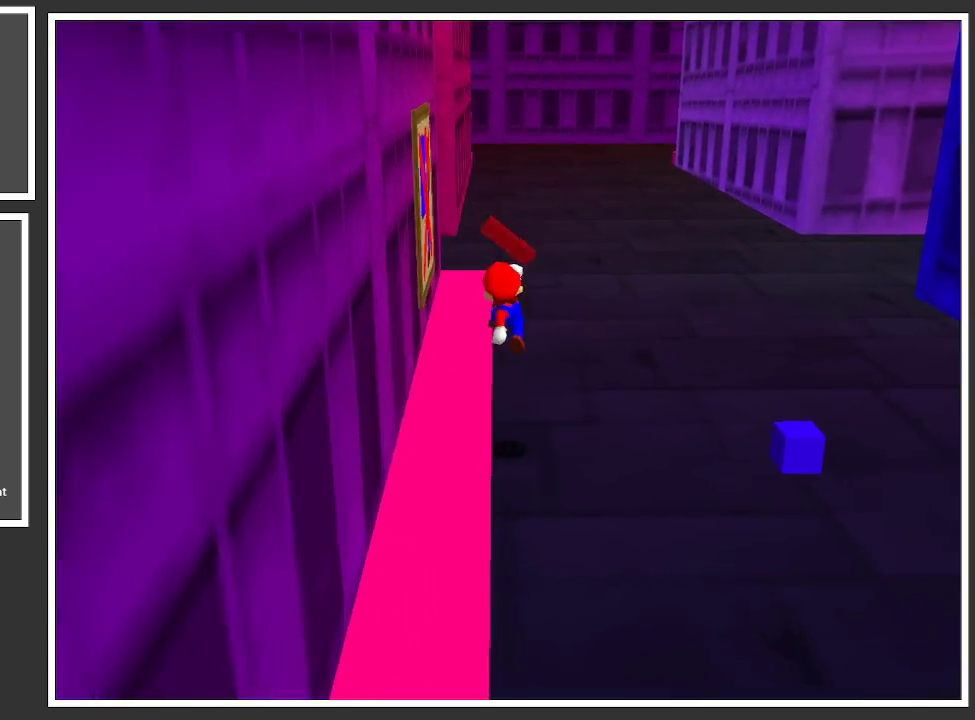
{"buttons": ["B"], "left_stick": "right", "right_stick": "center", "events": [[67, "B", "down"], [150, "B", "up"], [267, "B", "down"], [350, "B", "up"], [450, "B", "down"]]}
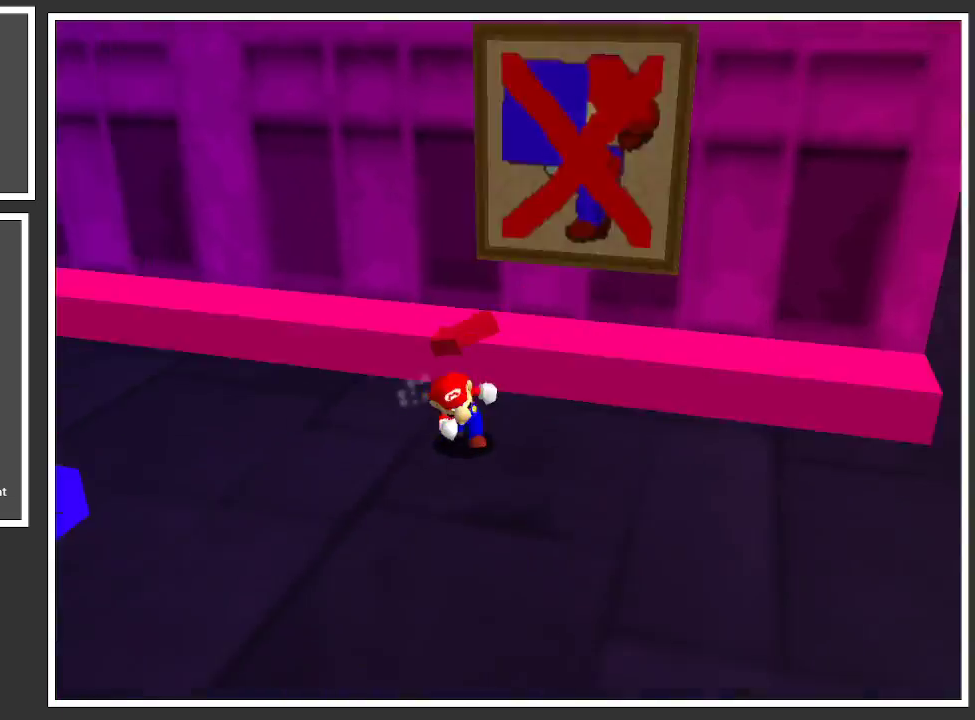
{"buttons": [], "left_stick": "center", "right_stick": "center", "events": [[17, "B", "up"], [33, "left_stick", "down"], [83, "left_stick", "down-left"], [183, "B", "down"], [300, "B", "up"], [300, "left_stick", "center"]]}
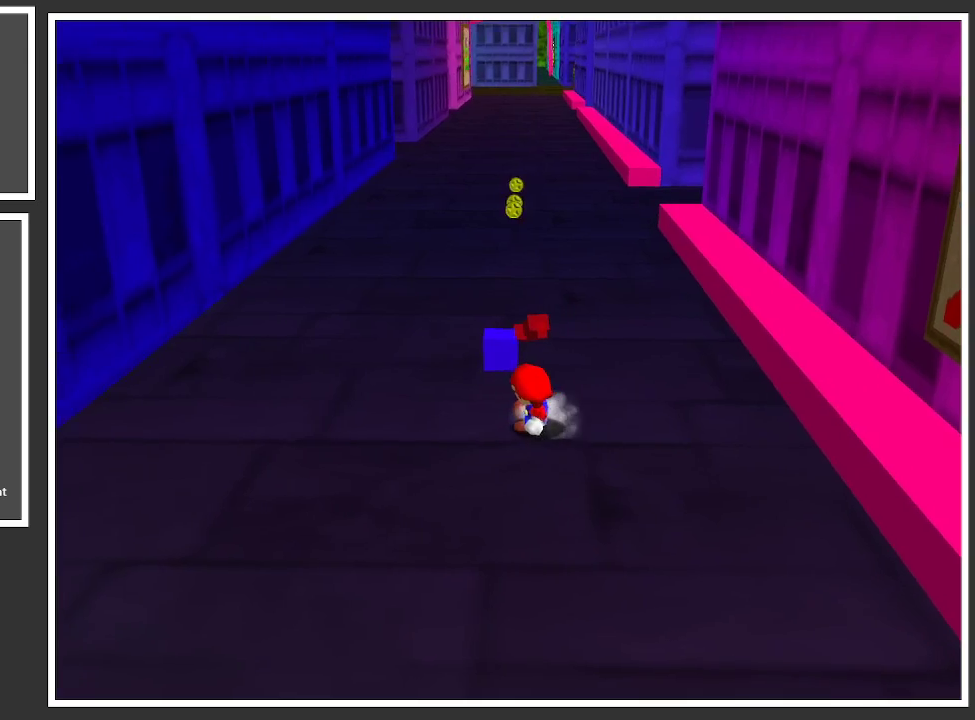
{"buttons": [], "left_stick": "center", "right_stick": "center", "events": [[17, "Y", "down"], [167, "Y", "up"], [400, "Y", "down"], [500, "Y", "up"]]}
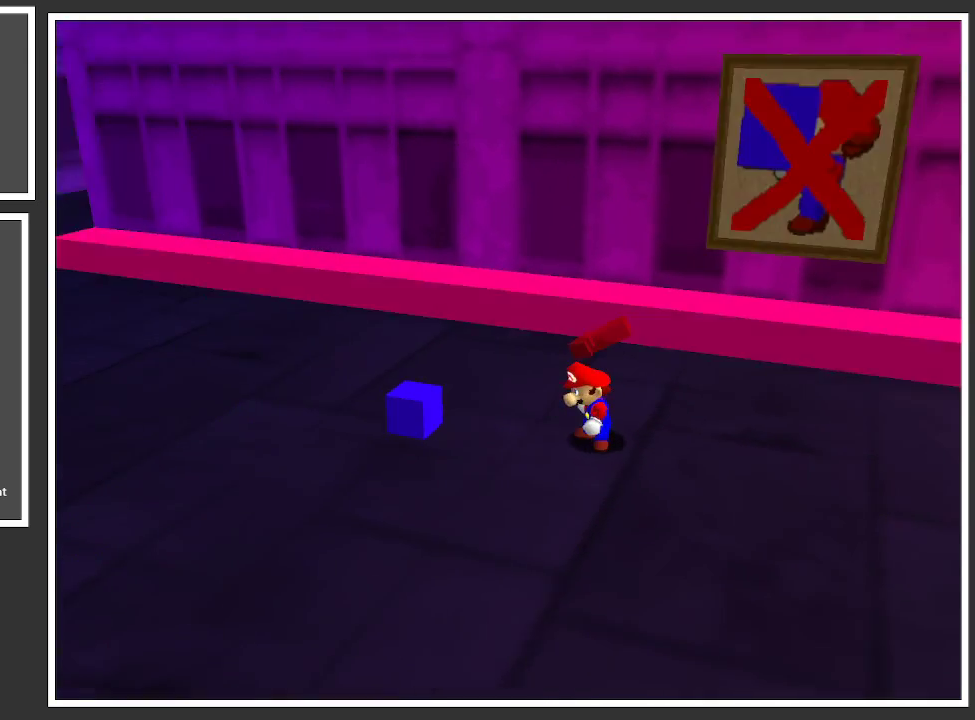
{"buttons": [], "left_stick": "center", "right_stick": "center", "events": []}
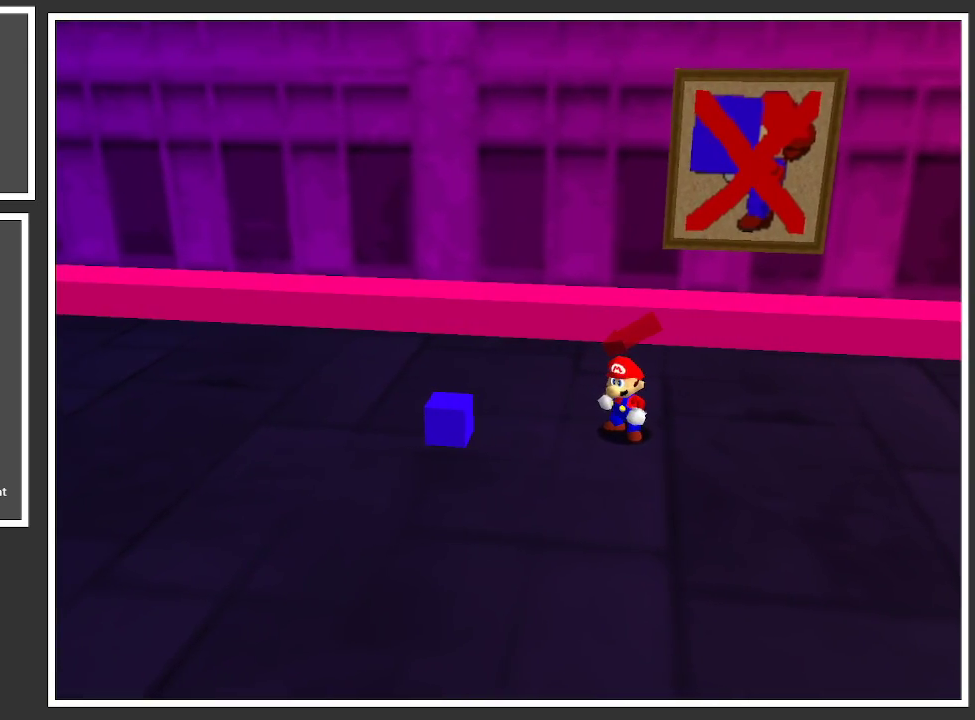
{"buttons": [], "left_stick": "center", "right_stick": "center", "events": []}
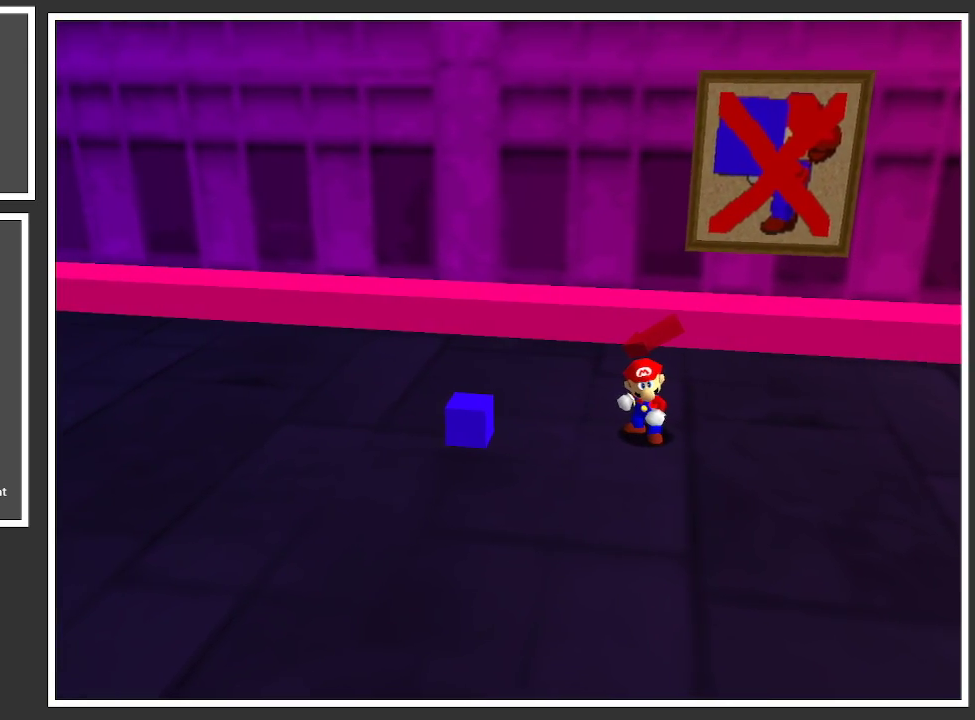
{"buttons": [], "left_stick": "center", "right_stick": "center", "events": []}
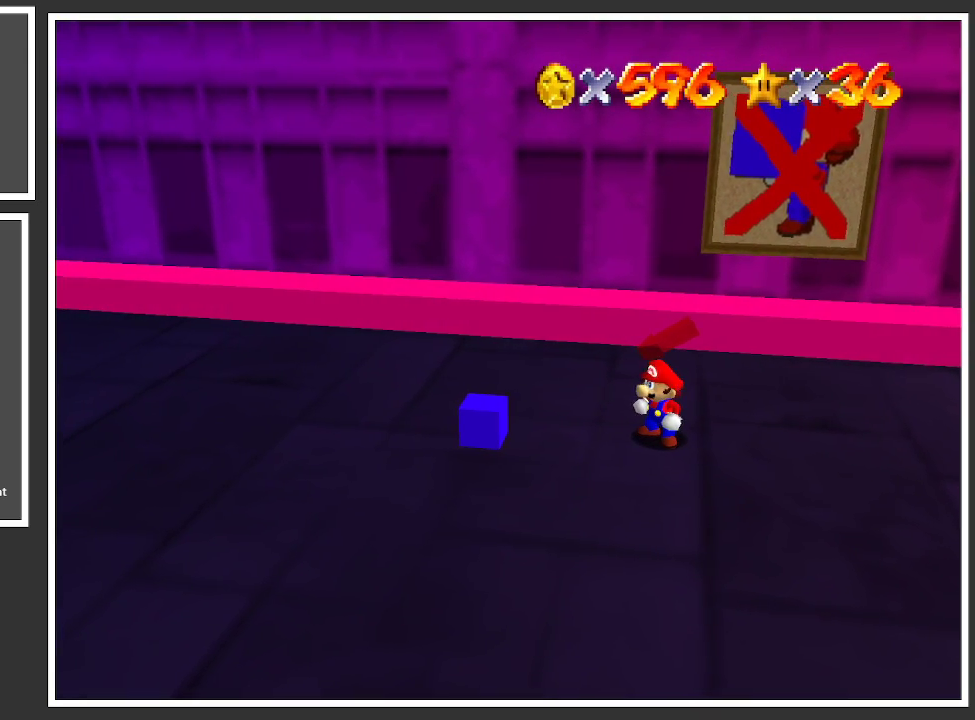
{"buttons": [], "left_stick": "center", "right_stick": "center", "events": []}
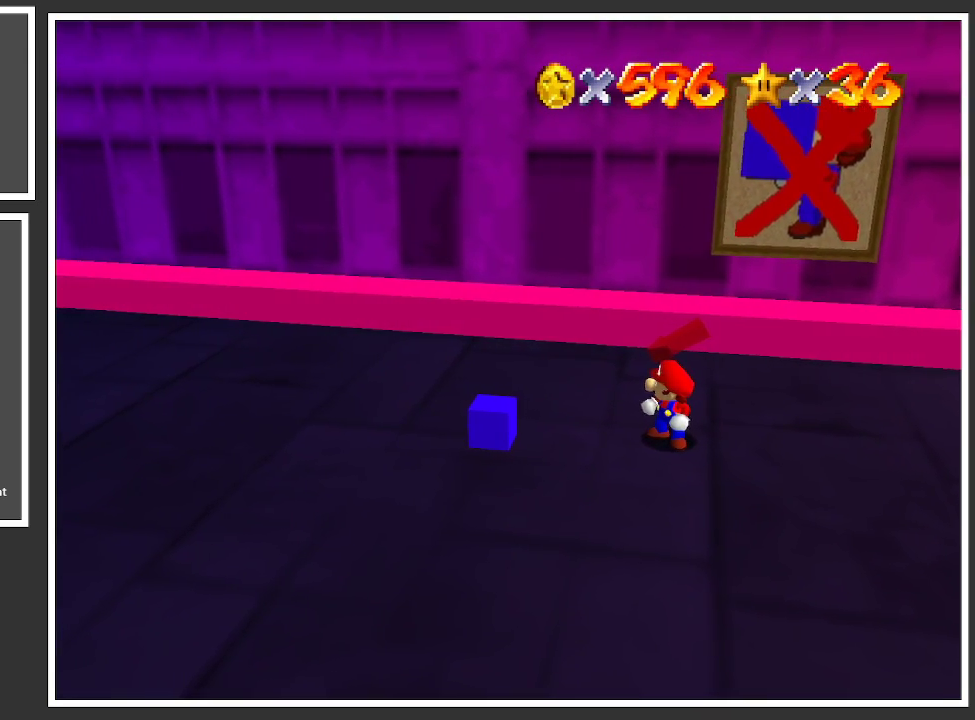
{"buttons": [], "left_stick": "up", "right_stick": "center", "events": [[67, "B", "down"], [117, "B", "up"], [217, "B", "down"], [317, "B", "up"], [467, "left_stick", "up"]]}
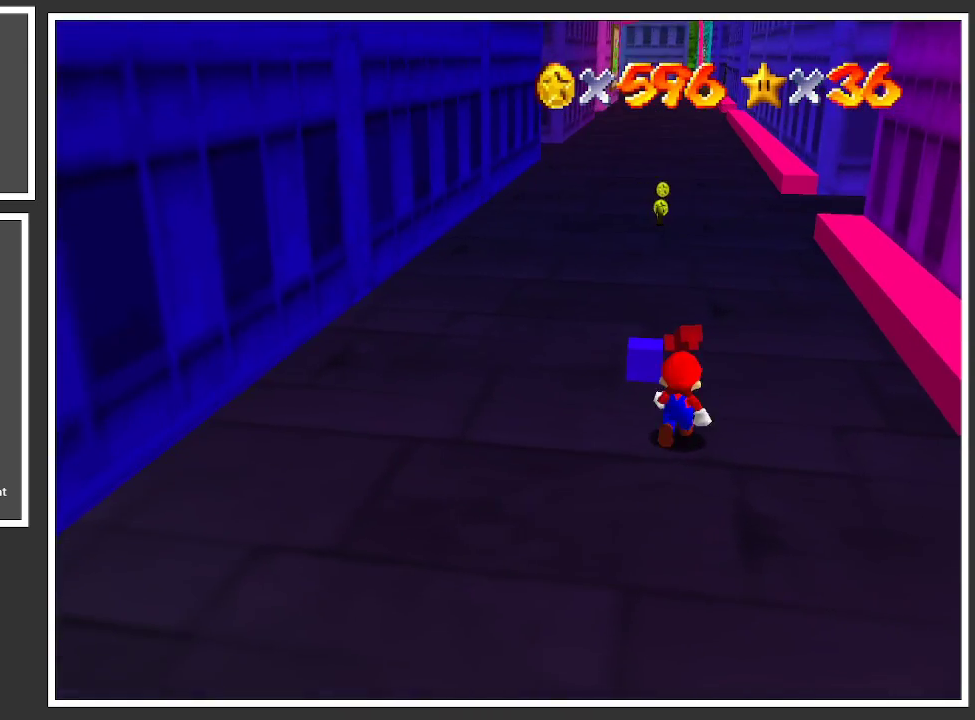
{"buttons": ["X"], "left_stick": "up", "right_stick": "center", "events": [[483, "X", "down"]]}
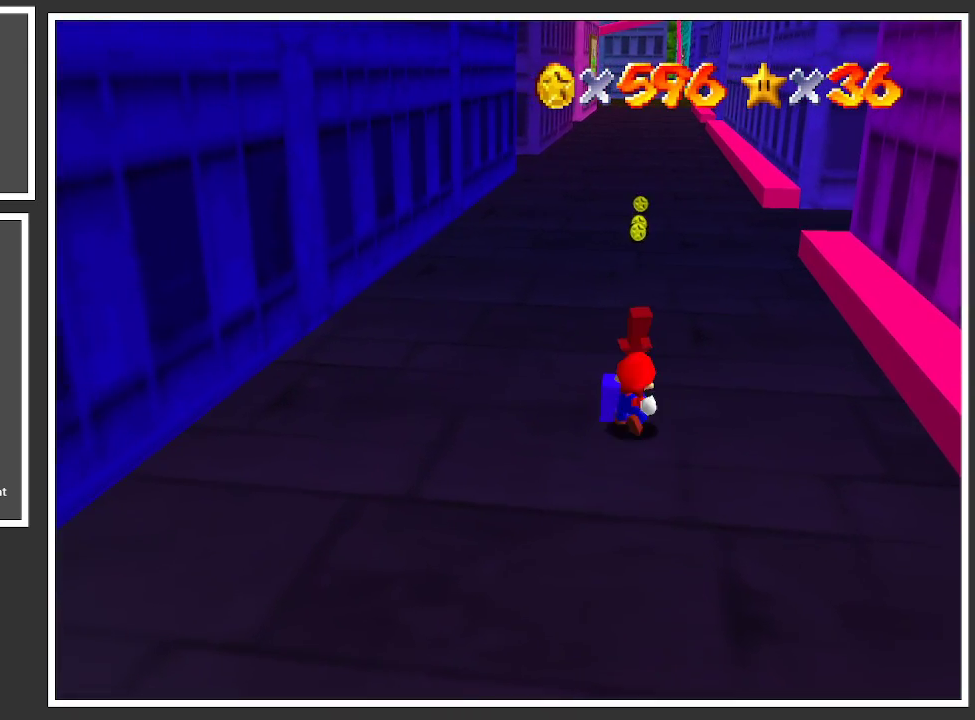
{"buttons": [], "left_stick": "up-right", "right_stick": "center", "events": [[150, "X", "up"], [433, "left_stick", "up-right"]]}
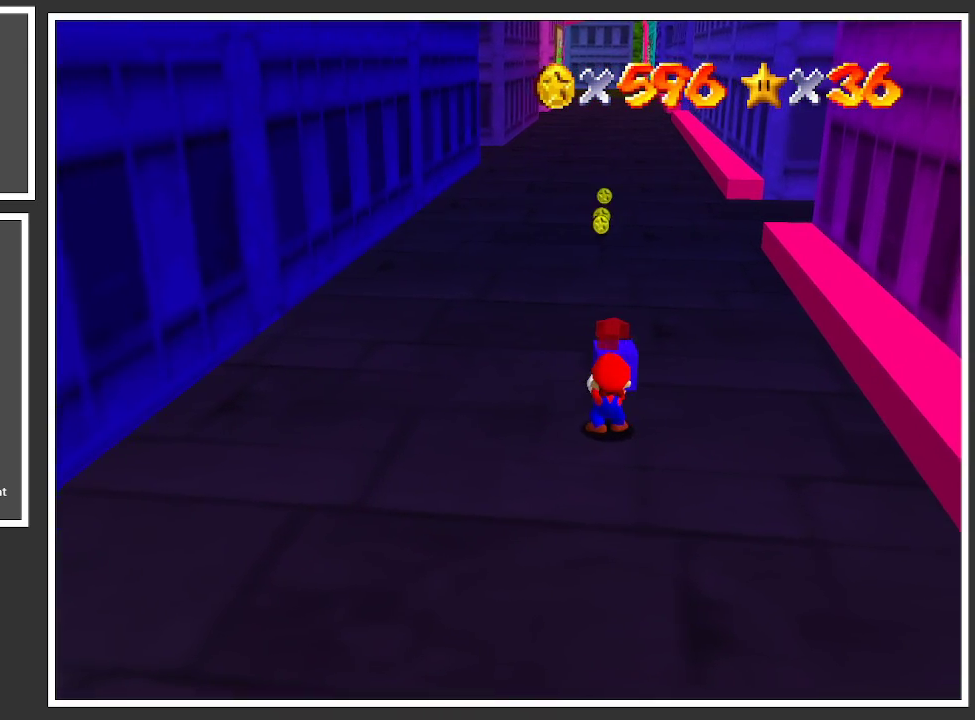
{"buttons": [], "left_stick": "up-right", "right_stick": "center", "events": []}
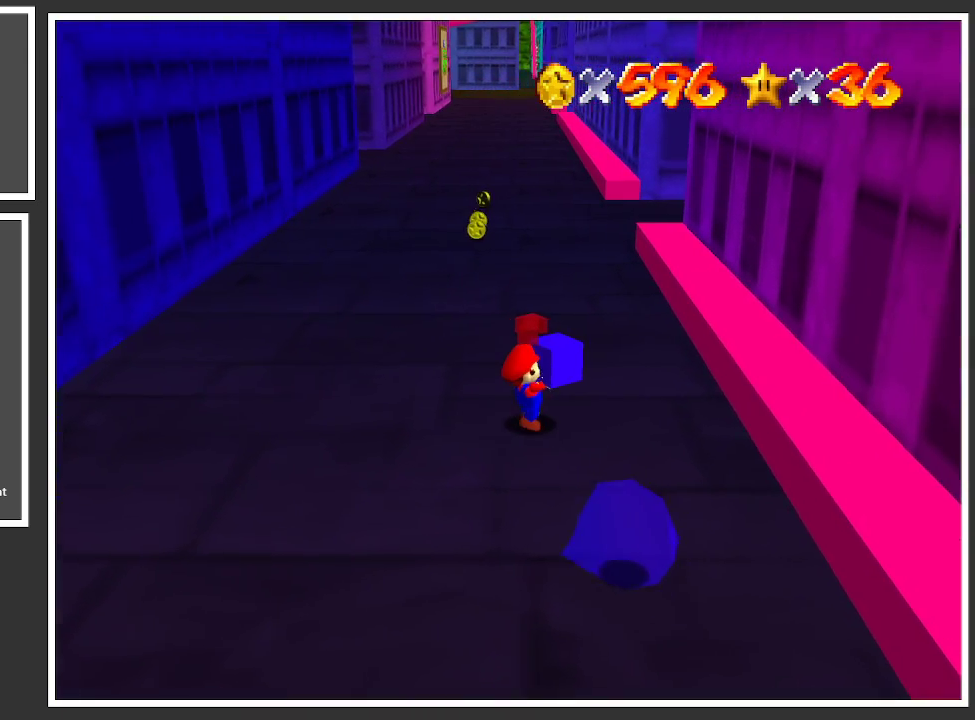
{"buttons": [], "left_stick": "up-right", "right_stick": "center", "events": []}
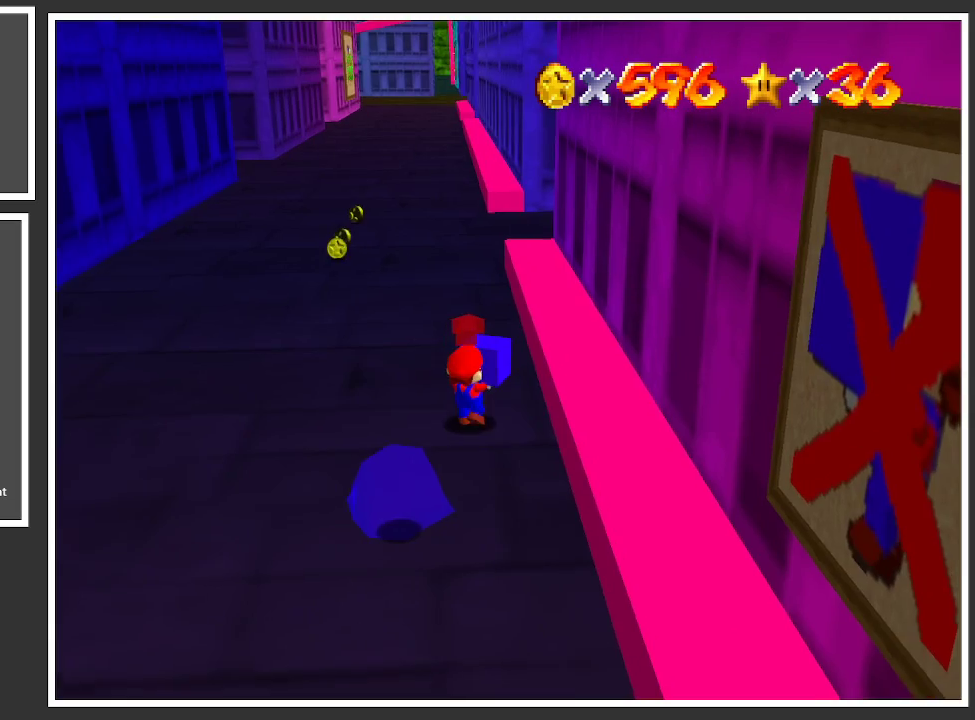
{"buttons": [], "left_stick": "up-right", "right_stick": "center", "events": [[100, "A", "down"], [300, "A", "up"]]}
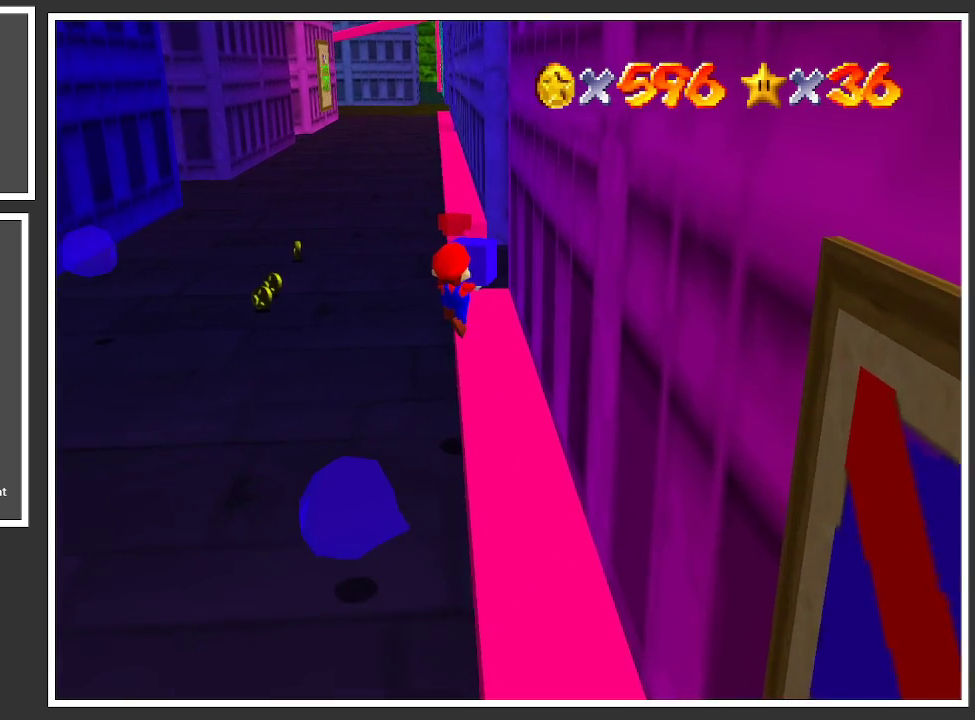
{"buttons": [], "left_stick": "up", "right_stick": "center", "events": [[17, "left_stick", "up"]]}
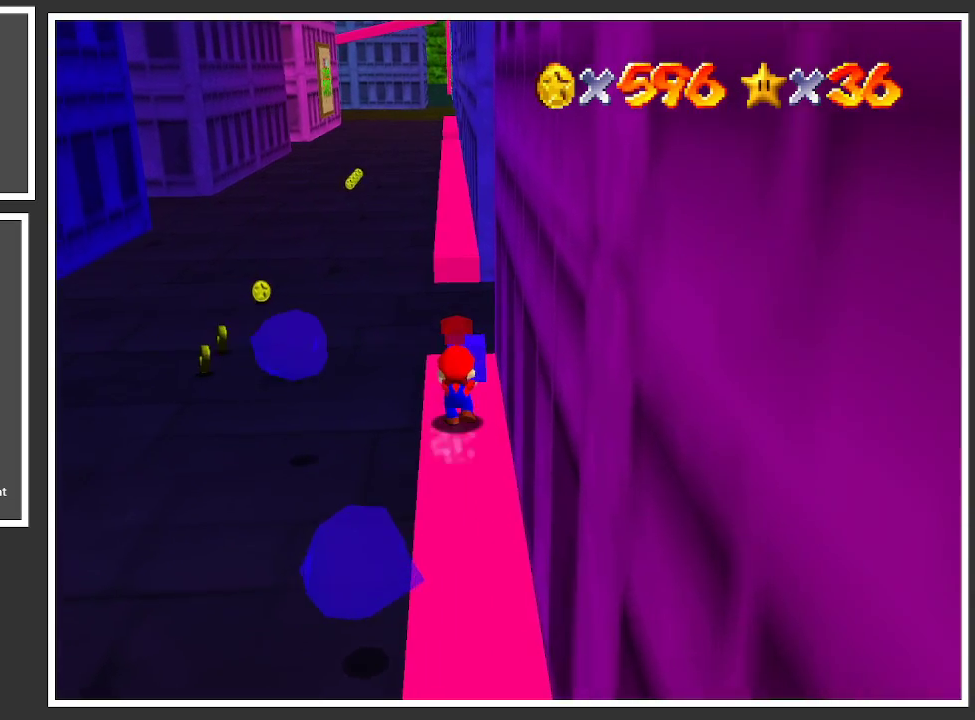
{"buttons": [], "left_stick": "up-left", "right_stick": "center", "events": [[183, "A", "down"], [283, "left_stick", "up-left"], [400, "A", "up"]]}
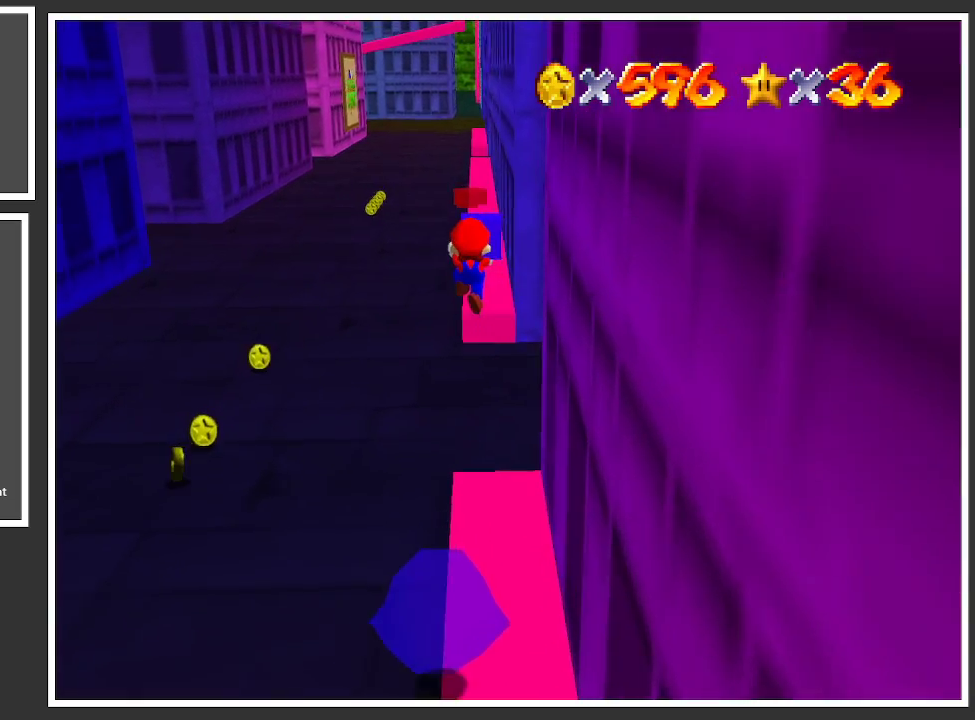
{"buttons": [], "left_stick": "up", "right_stick": "center", "events": [[150, "left_stick", "up"]]}
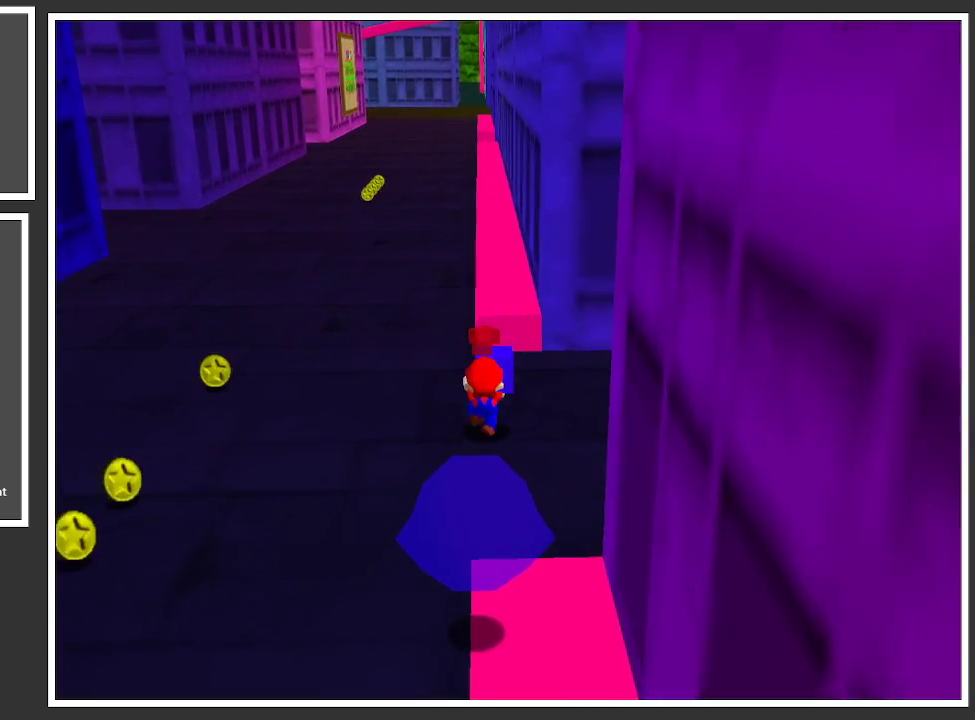
{"buttons": [], "left_stick": "up-left", "right_stick": "center", "events": [[100, "left_stick", "up-left"], [133, "A", "down"], [300, "A", "up"]]}
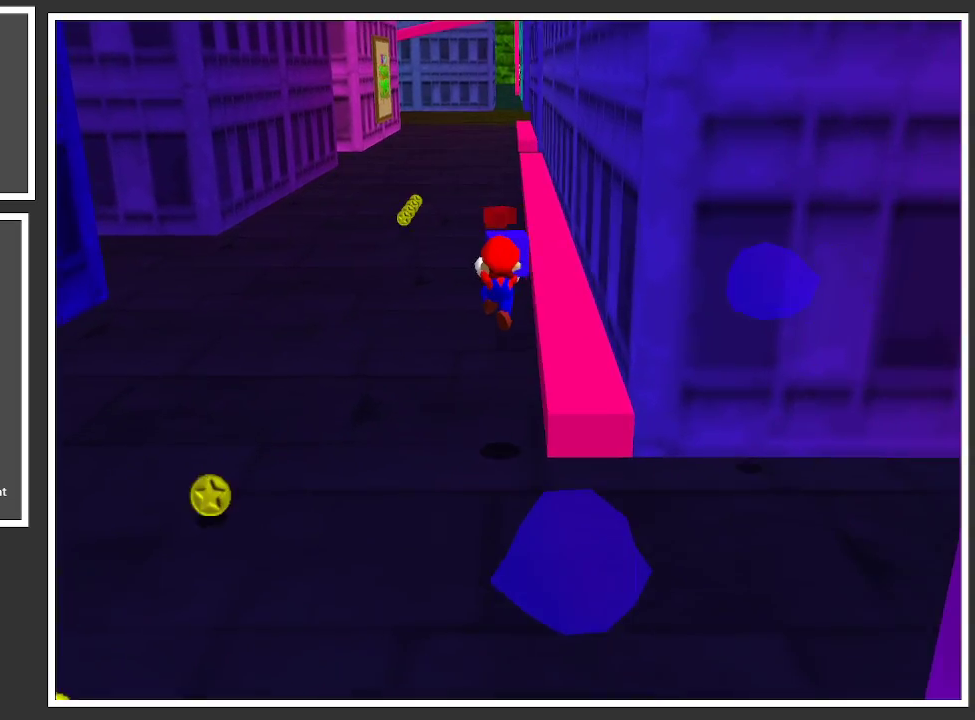
{"buttons": [], "left_stick": "up-left", "right_stick": "center", "events": []}
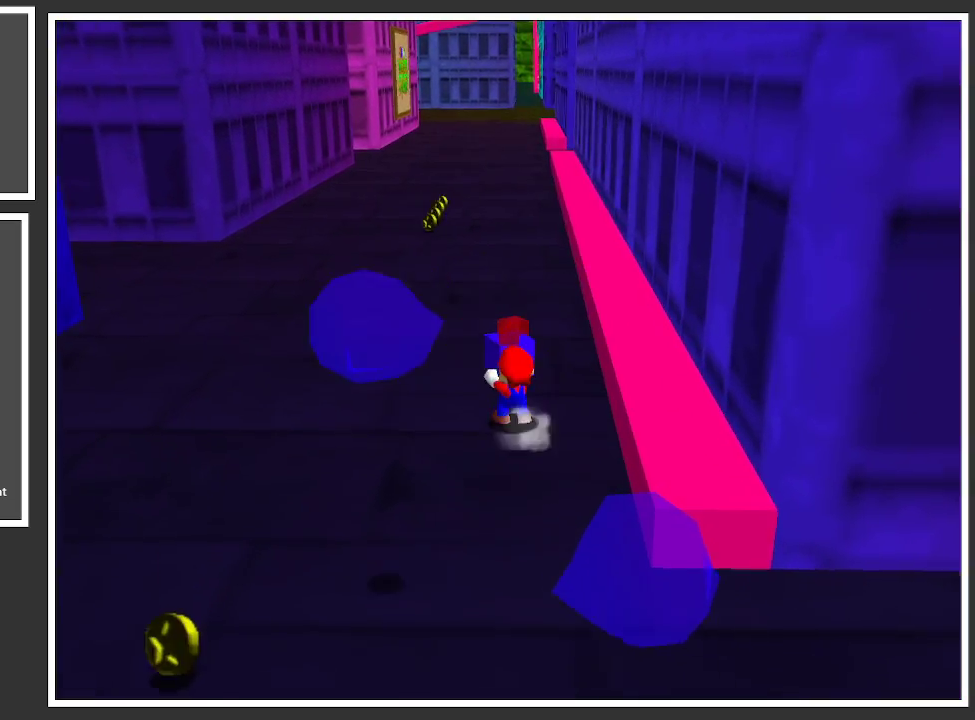
{"buttons": [], "left_stick": "up-left", "right_stick": "center", "events": []}
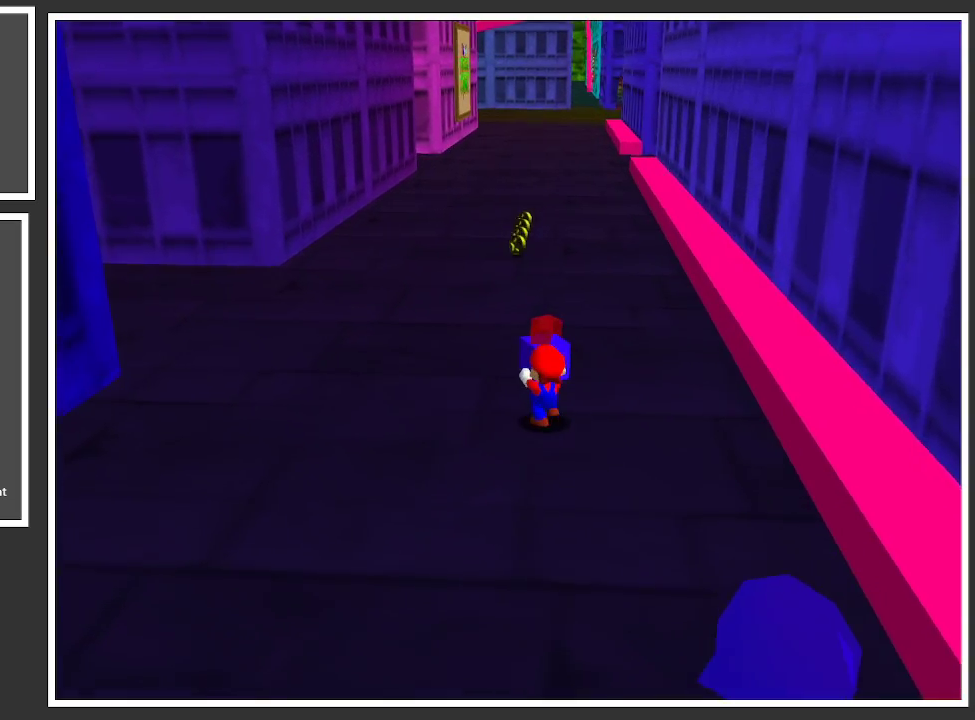
{"buttons": [], "left_stick": "up-left", "right_stick": "center", "events": []}
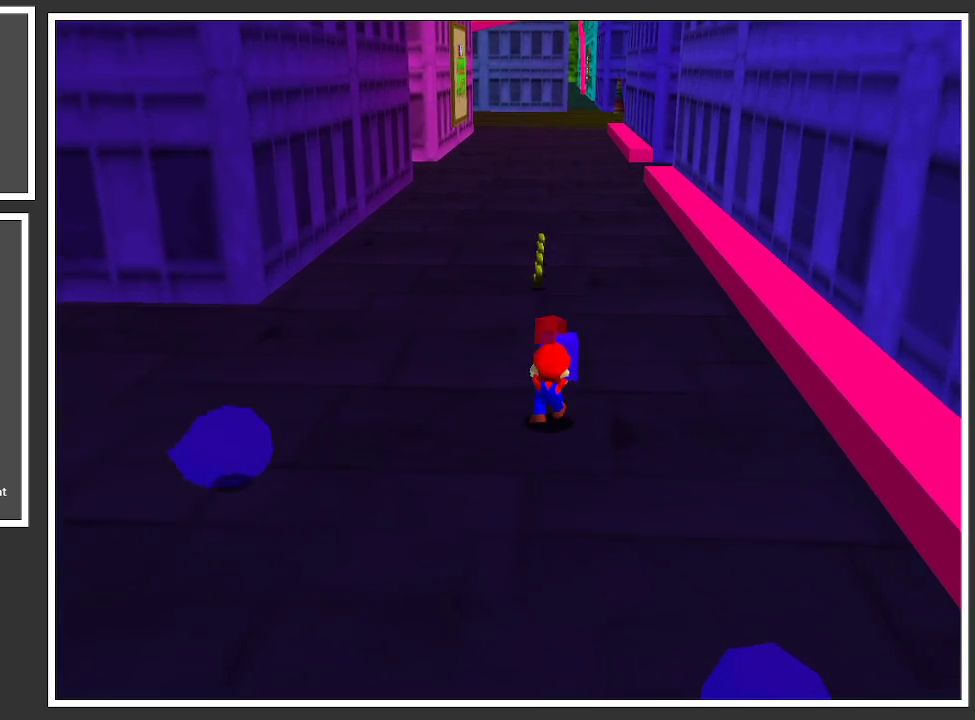
{"buttons": [], "left_stick": "up-left", "right_stick": "center", "events": []}
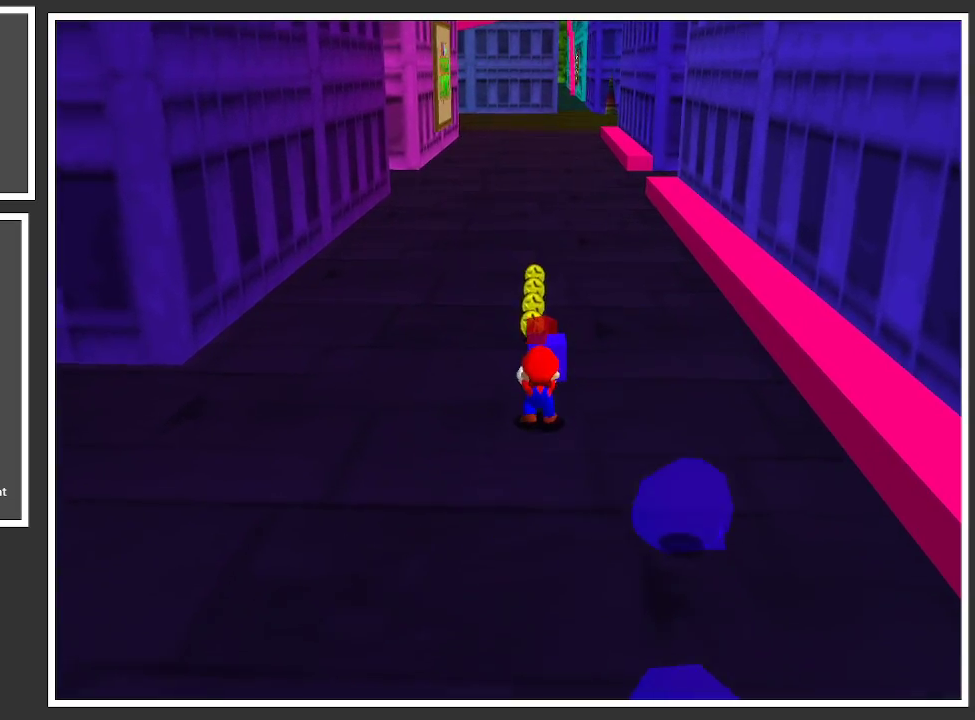
{"buttons": [], "left_stick": "up-left", "right_stick": "center", "events": []}
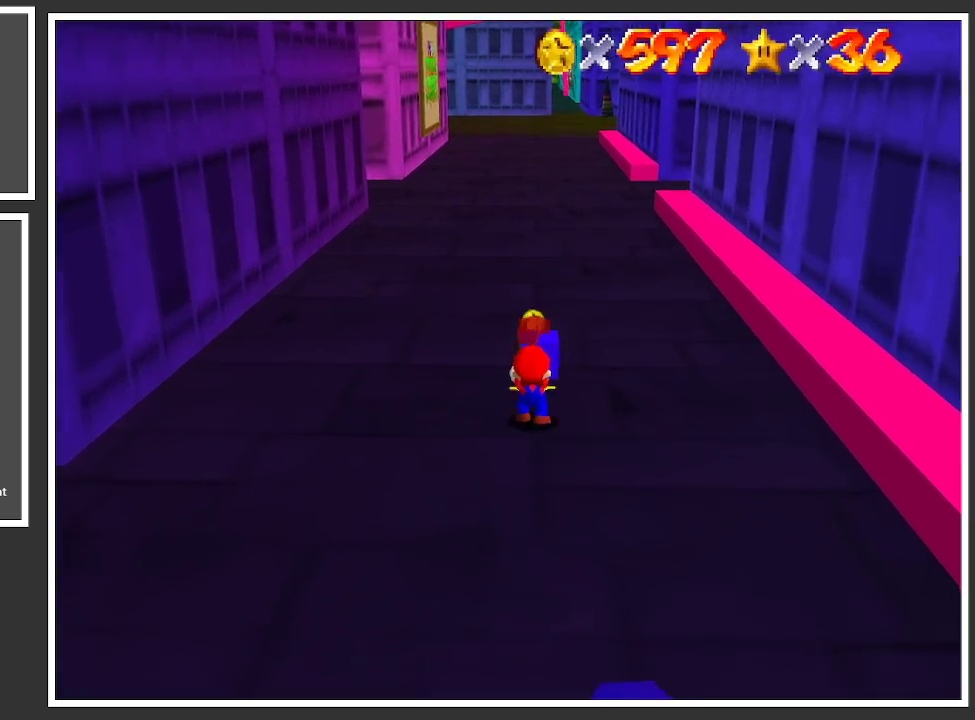
{"buttons": [], "left_stick": "up", "right_stick": "center", "events": [[183, "left_stick", "up"]]}
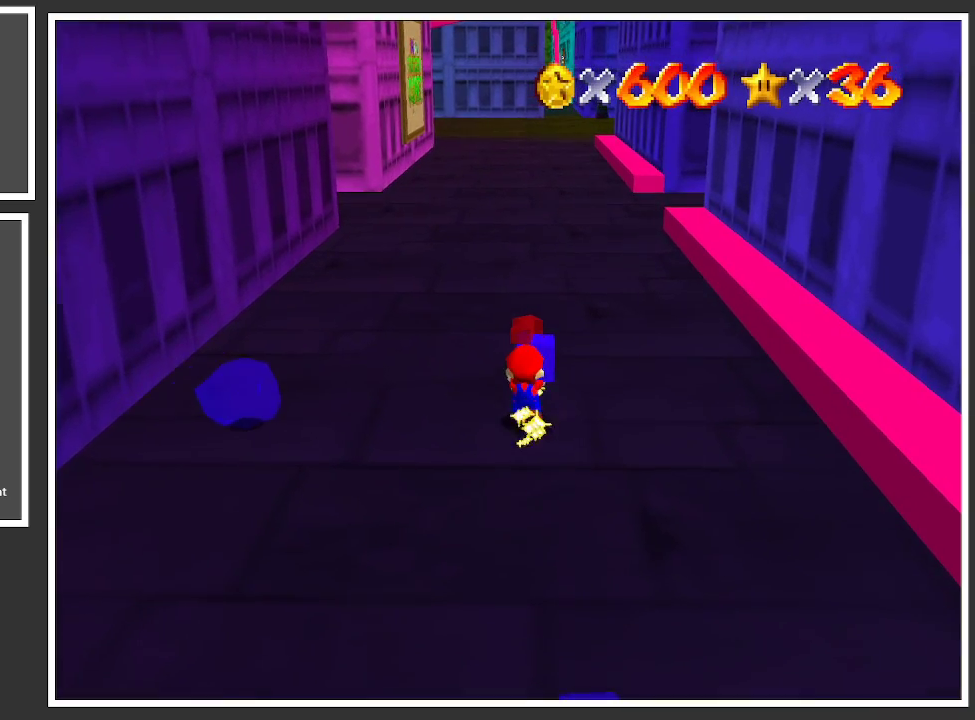
{"buttons": [], "left_stick": "up", "right_stick": "center", "events": []}
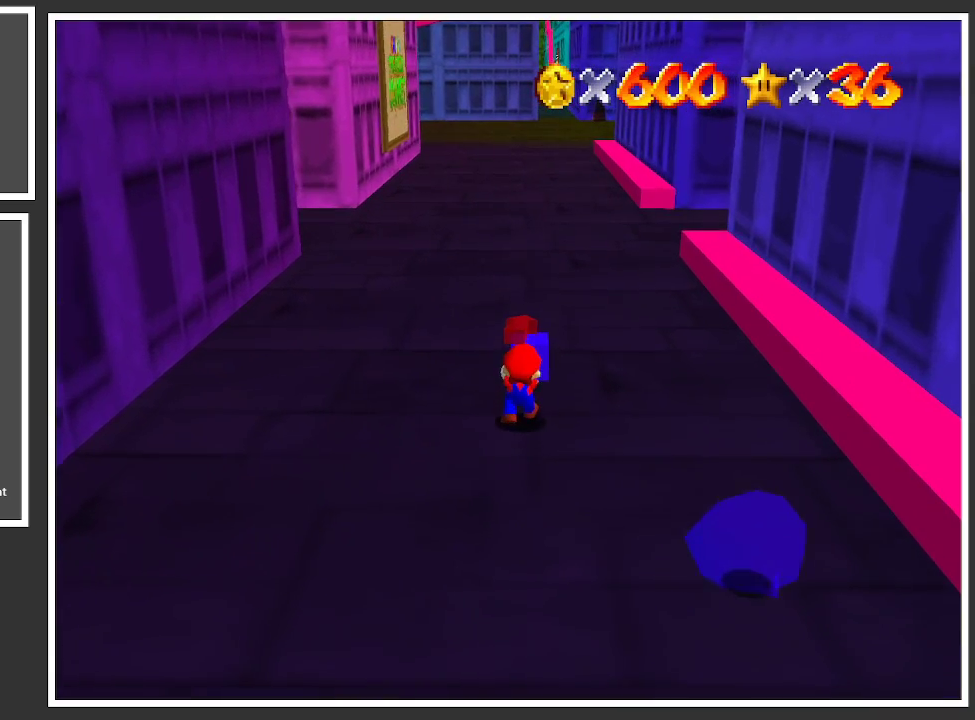
{"buttons": [], "left_stick": "up", "right_stick": "center", "events": []}
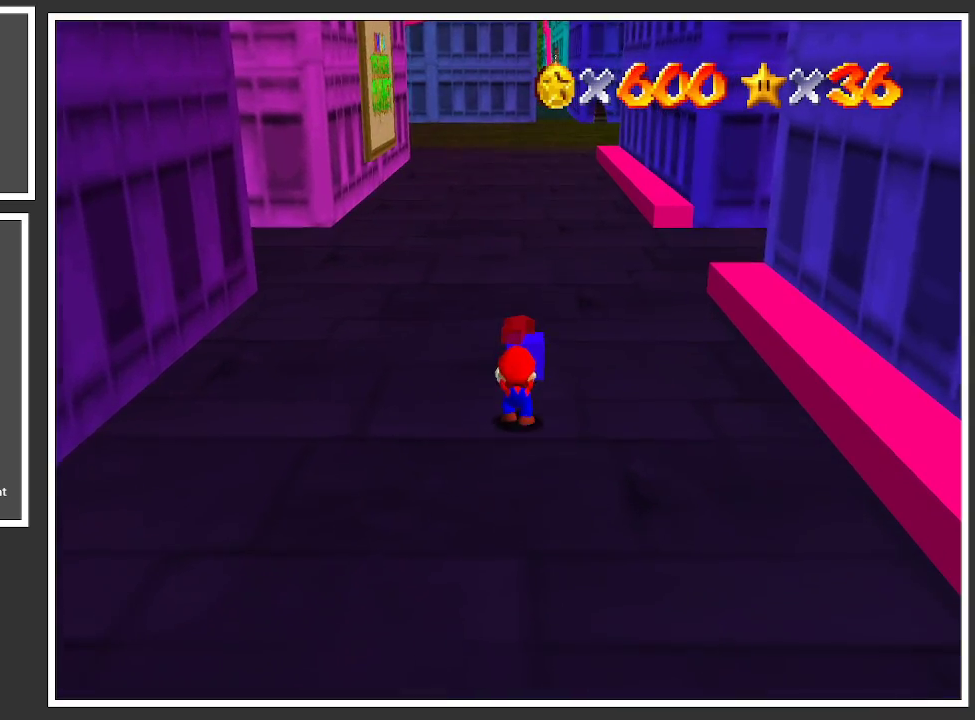
{"buttons": [], "left_stick": "up", "right_stick": "center", "events": []}
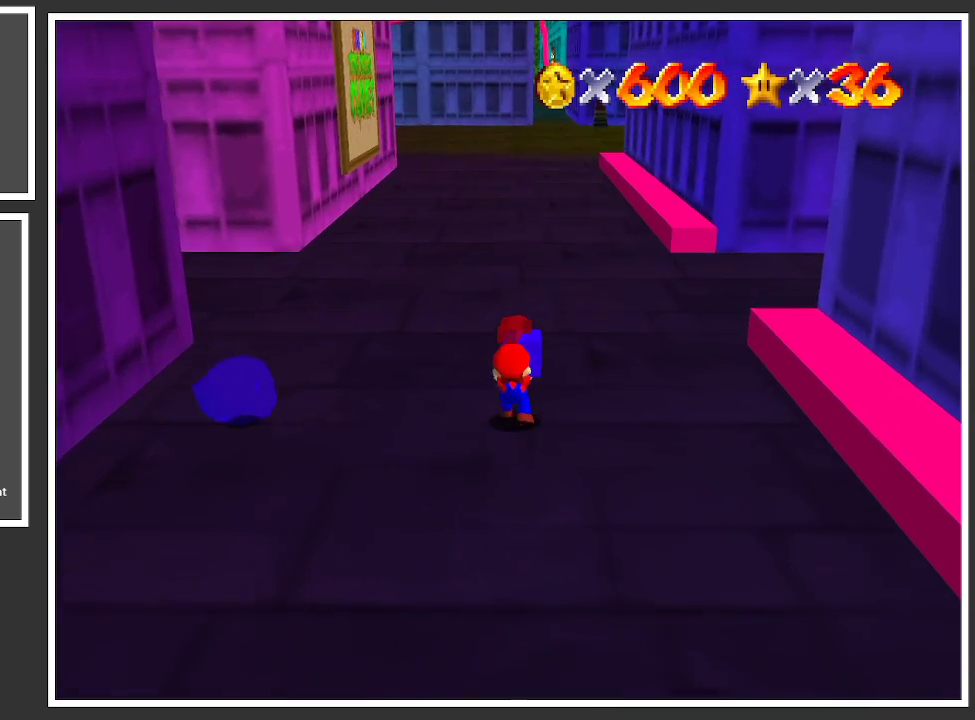
{"buttons": [], "left_stick": "up", "right_stick": "center", "events": []}
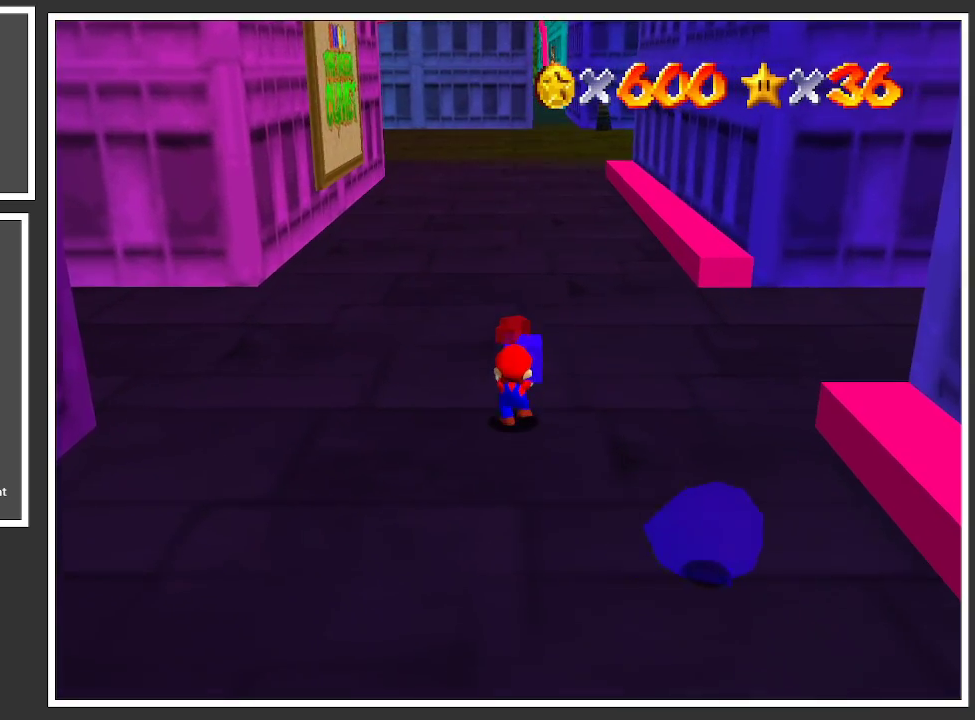
{"buttons": [], "left_stick": "up-right", "right_stick": "center", "events": [[200, "B", "down"], [317, "B", "up"], [367, "left_stick", "up-right"]]}